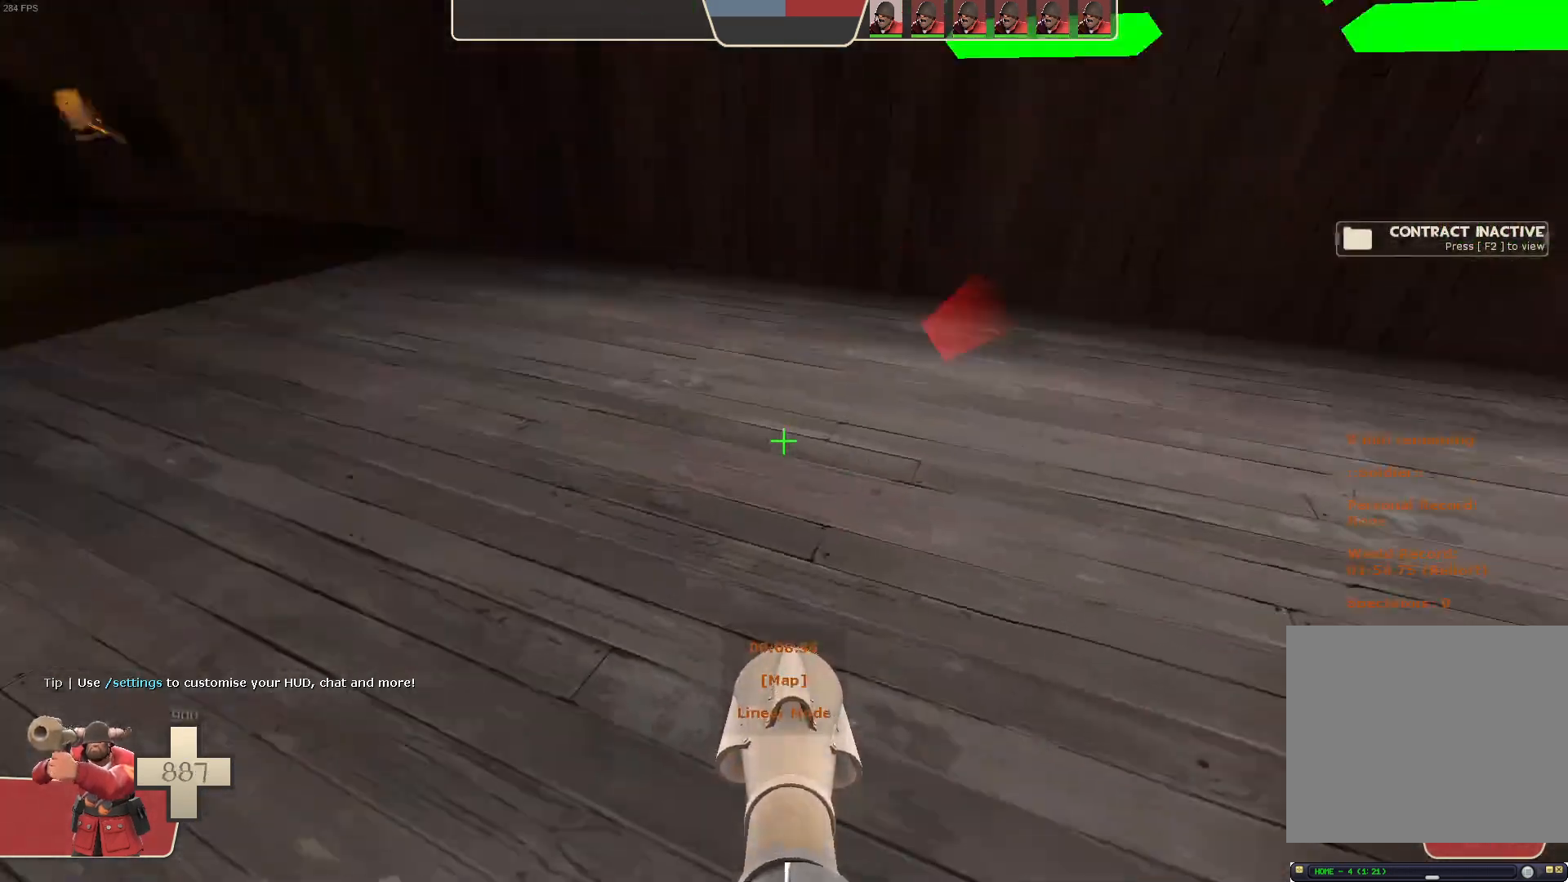
Gameplay with a controller (Xbox layout); each line is a JSON object with the inputs held at the frame after it (dt_ms = milliseconds from this image to that frame). "events" lists button and stick changes between this image and that frame as [ms after this image, input, new state], when the widget could be followed in between. Not read: A B L3 R3 SELECT START X.
{"dt_ms": 500, "buttons": ["L2"], "left_stick": "right", "right_stick": "center", "events": [[150, "left_stick", "up-right"], [217, "right_stick", "center"], [250, "R2", "up"], [400, "left_stick", "center"], [500, "left_stick", "right"]]}
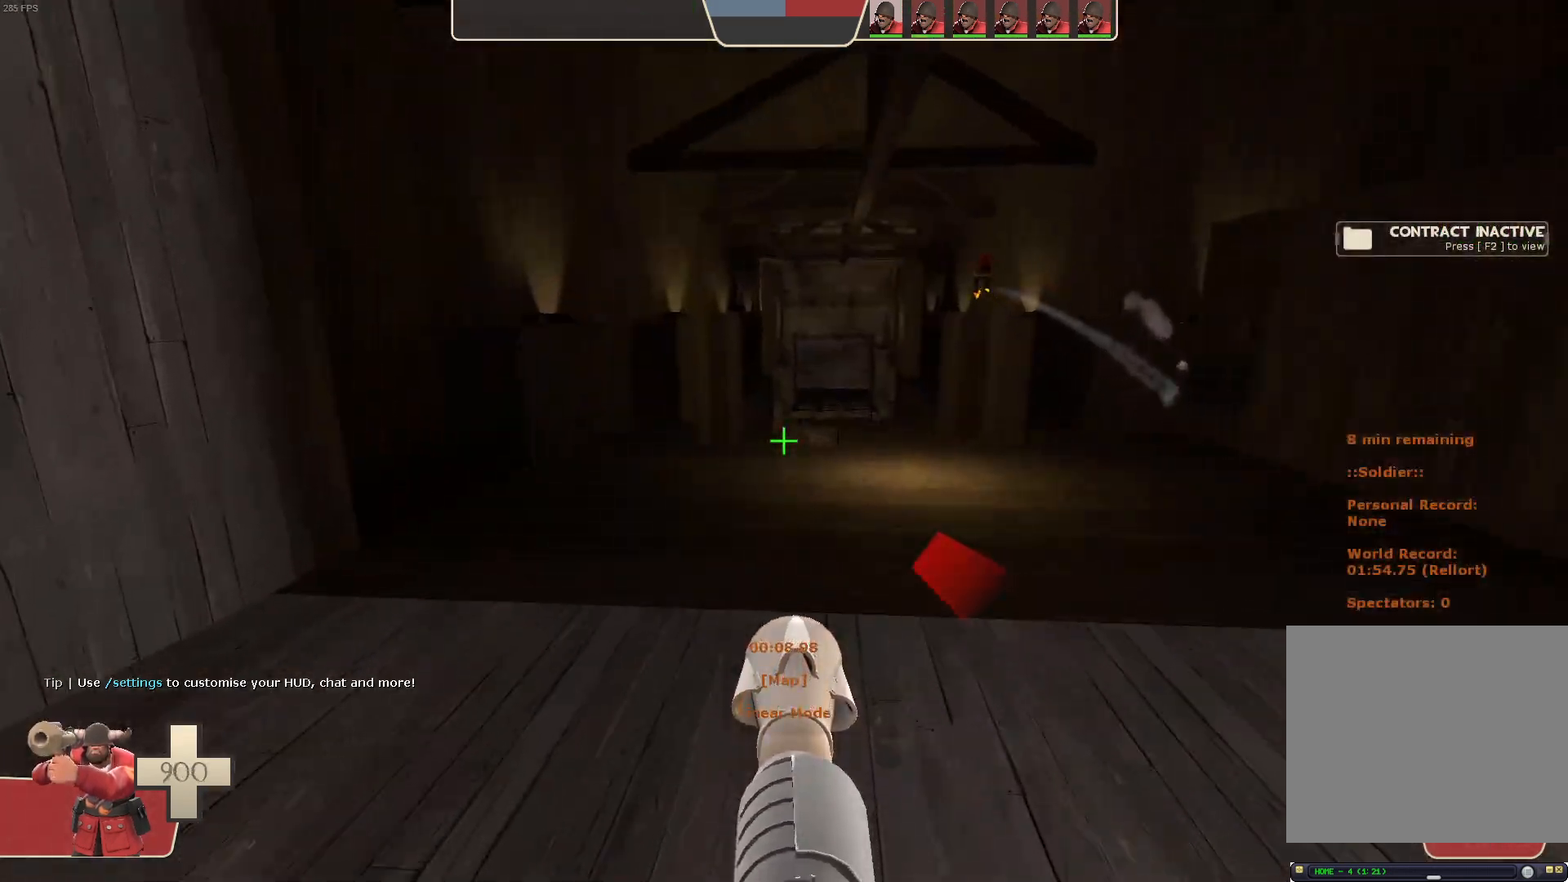
{"dt_ms": 1000, "buttons": [], "left_stick": "up", "right_stick": "center", "events": [[150, "right_stick", "up-right"], [317, "L2", "up"], [333, "left_stick", "center"], [333, "right_stick", "right"], [517, "left_stick", "up"], [550, "right_stick", "center"]]}
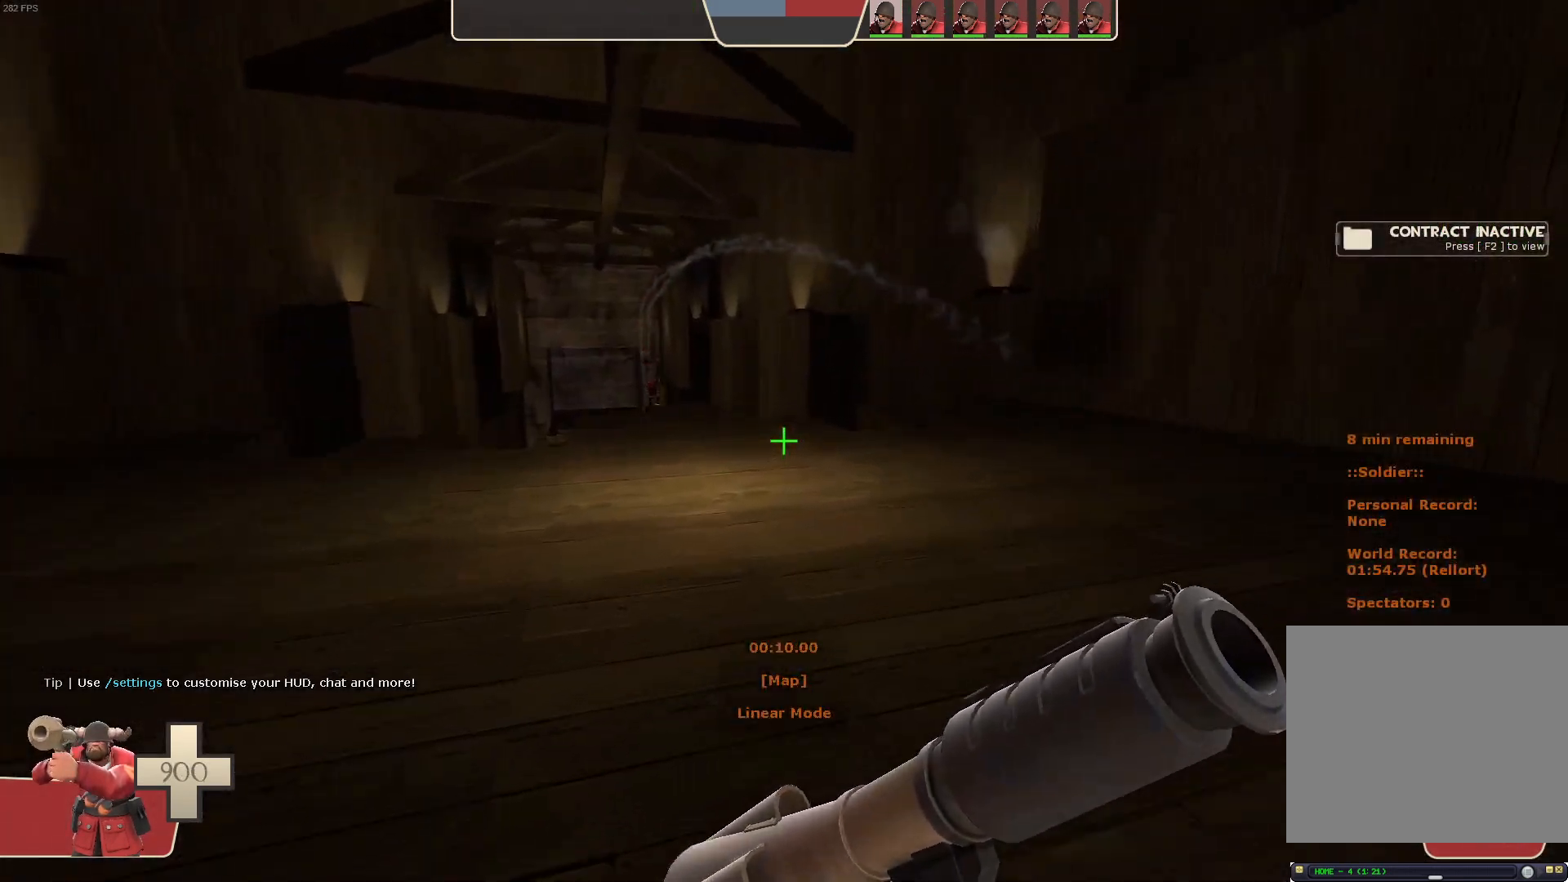
{"dt_ms": 500, "buttons": [], "left_stick": "up", "right_stick": "center", "events": []}
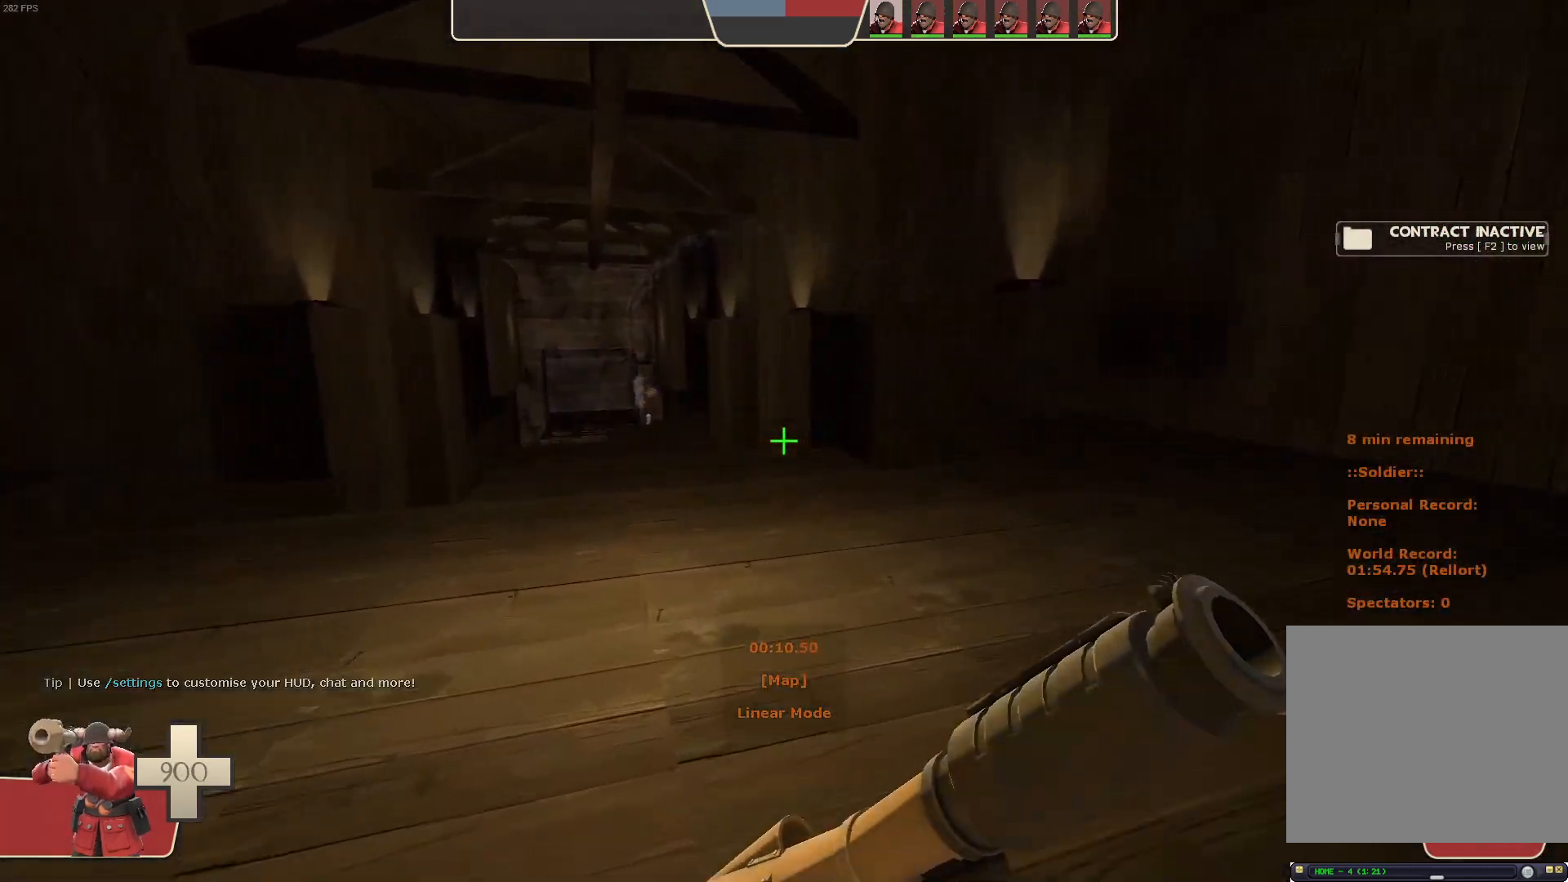
{"dt_ms": 500, "buttons": [], "left_stick": "up", "right_stick": "center", "events": [[167, "left_stick", "up-right"], [317, "L1", "down"], [400, "left_stick", "up"], [500, "L1", "up"]]}
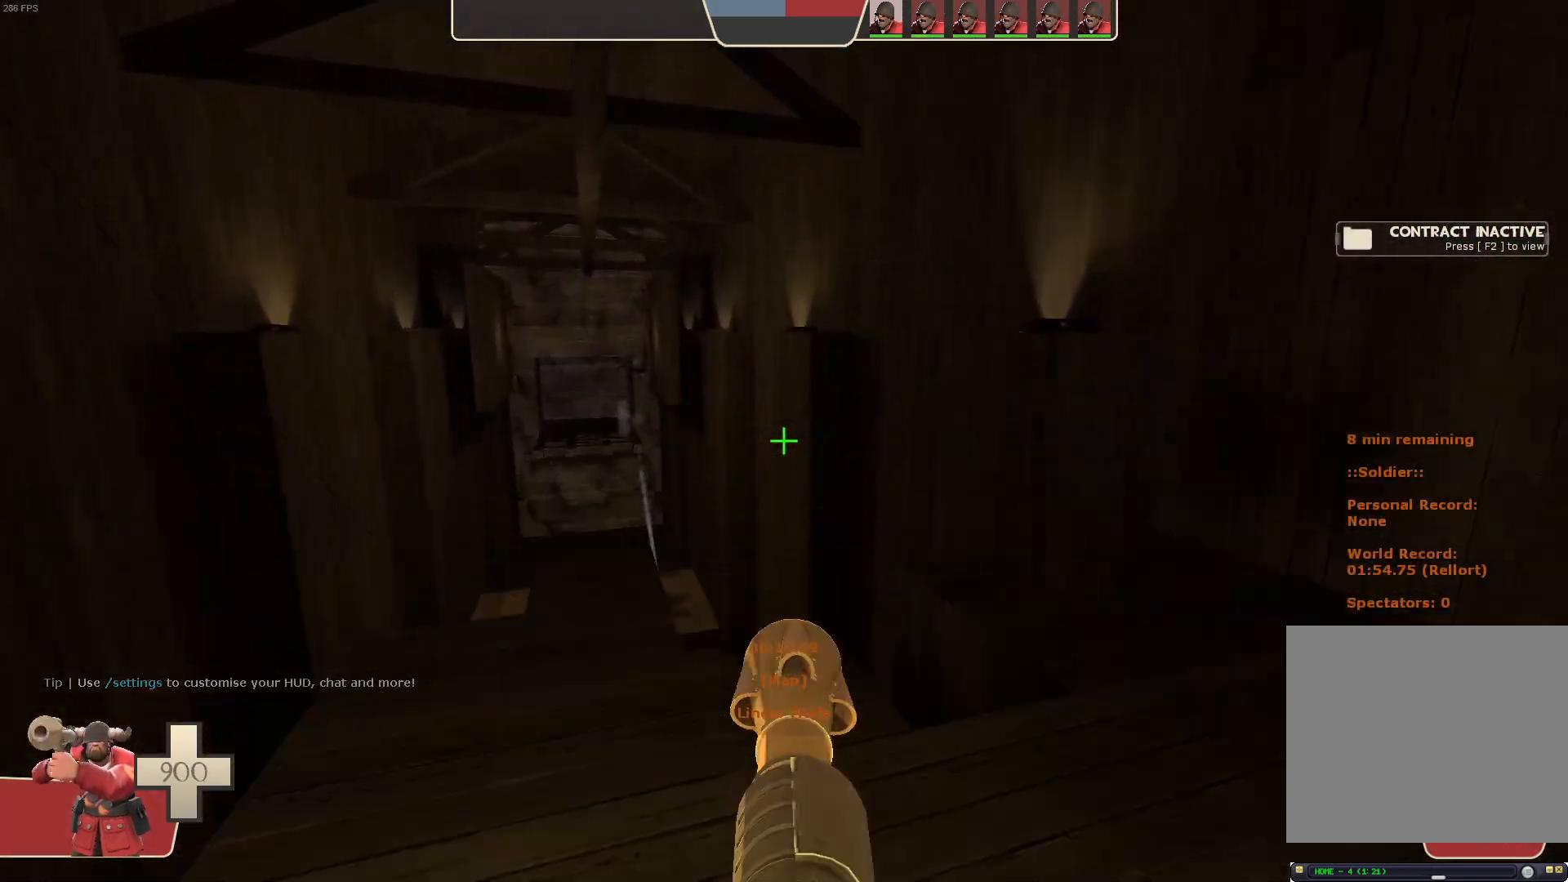
{"dt_ms": 1000, "buttons": [], "left_stick": "up", "right_stick": "center", "events": [[50, "left_stick", "center"], [500, "left_stick", "right"], [633, "left_stick", "center"], [683, "right_stick", "right"], [817, "left_stick", "right"], [867, "left_stick", "center"], [917, "left_stick", "up-right"], [967, "left_stick", "up"], [967, "right_stick", "center"]]}
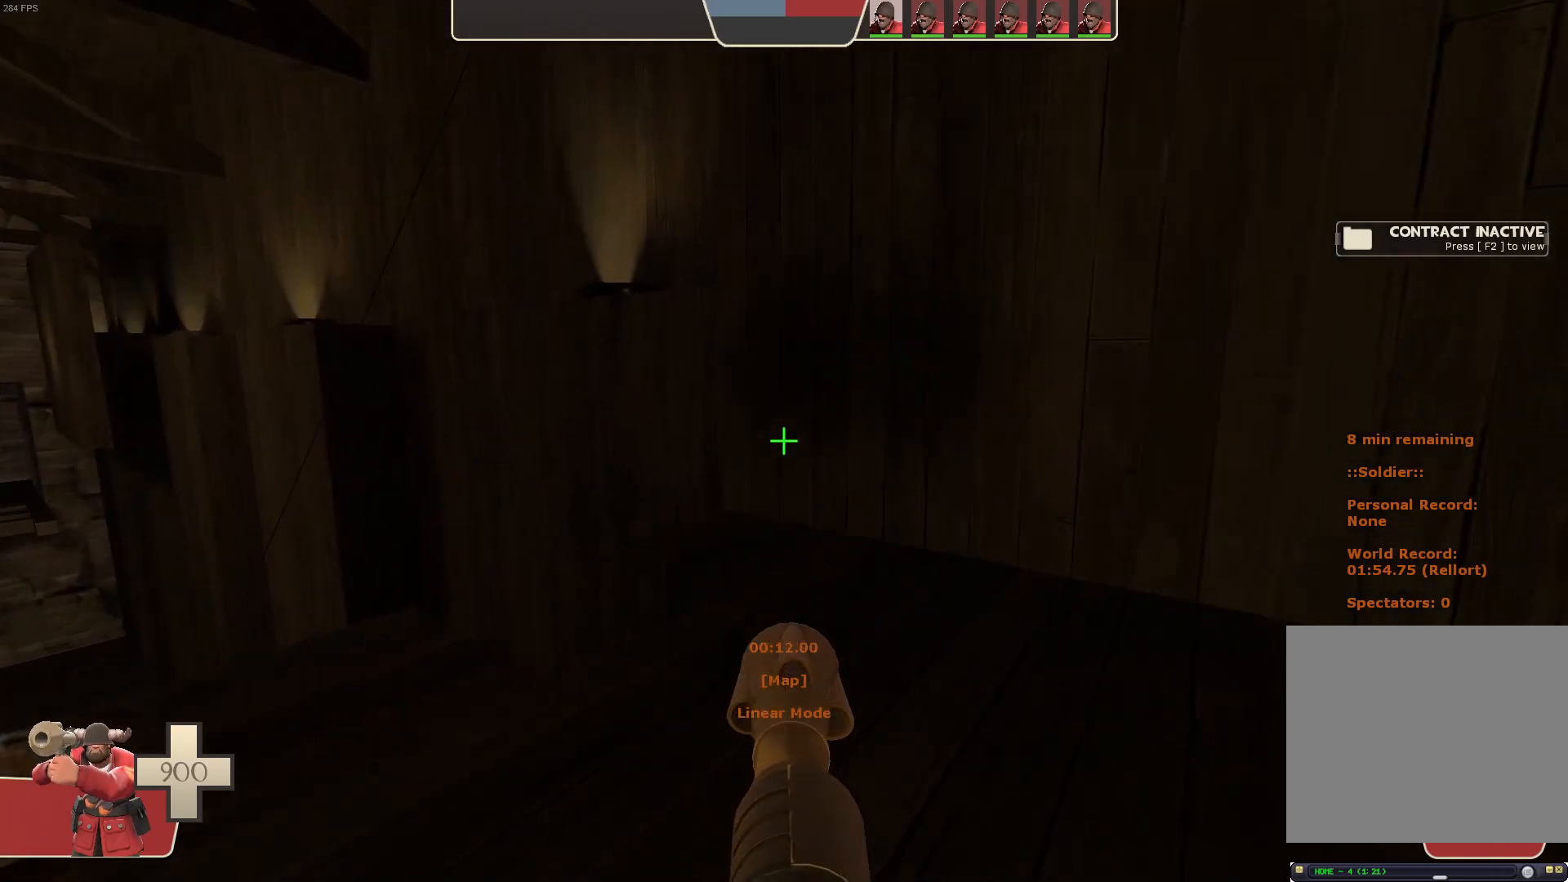
{"dt_ms": 500, "buttons": [], "left_stick": "up", "right_stick": "center", "events": [[183, "right_stick", "down-right"], [333, "right_stick", "center"]]}
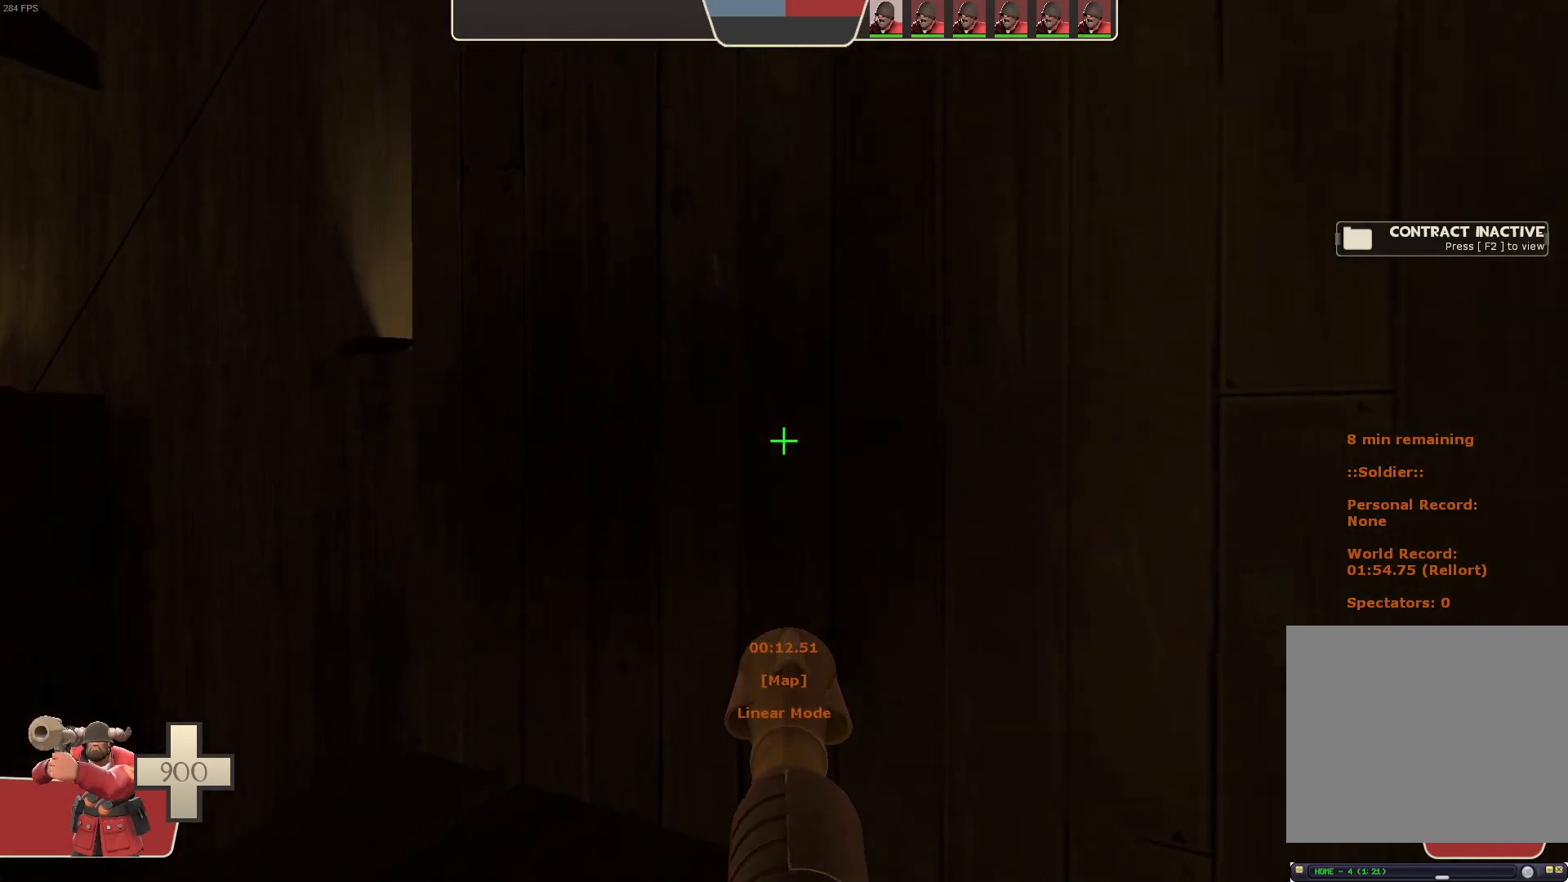
{"dt_ms": 1000, "buttons": ["L1", "R2"], "left_stick": "up", "right_stick": "left", "events": [[233, "right_stick", "up-right"], [400, "left_stick", "left"], [483, "left_stick", "center"], [550, "L1", "down"], [600, "left_stick", "left"], [617, "right_stick", "down-left"], [633, "R2", "down"], [783, "right_stick", "left"], [1000, "left_stick", "up"]]}
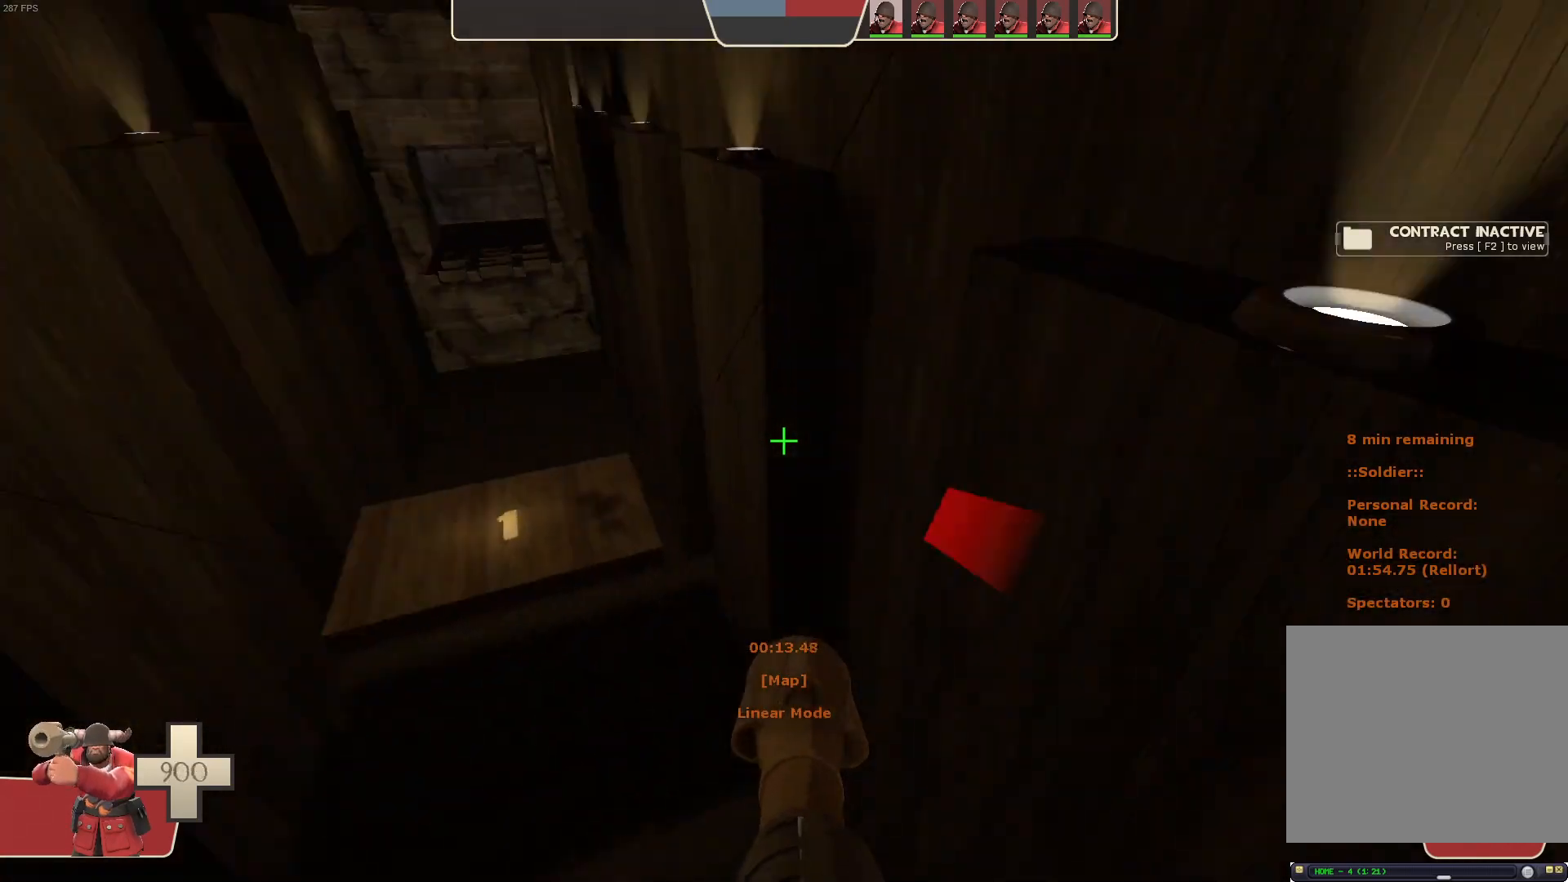
{"dt_ms": 500, "buttons": ["L1"], "left_stick": "up-right", "right_stick": "up-right", "events": [[67, "left_stick", "up-right"], [117, "R2", "up"], [150, "right_stick", "up-right"]]}
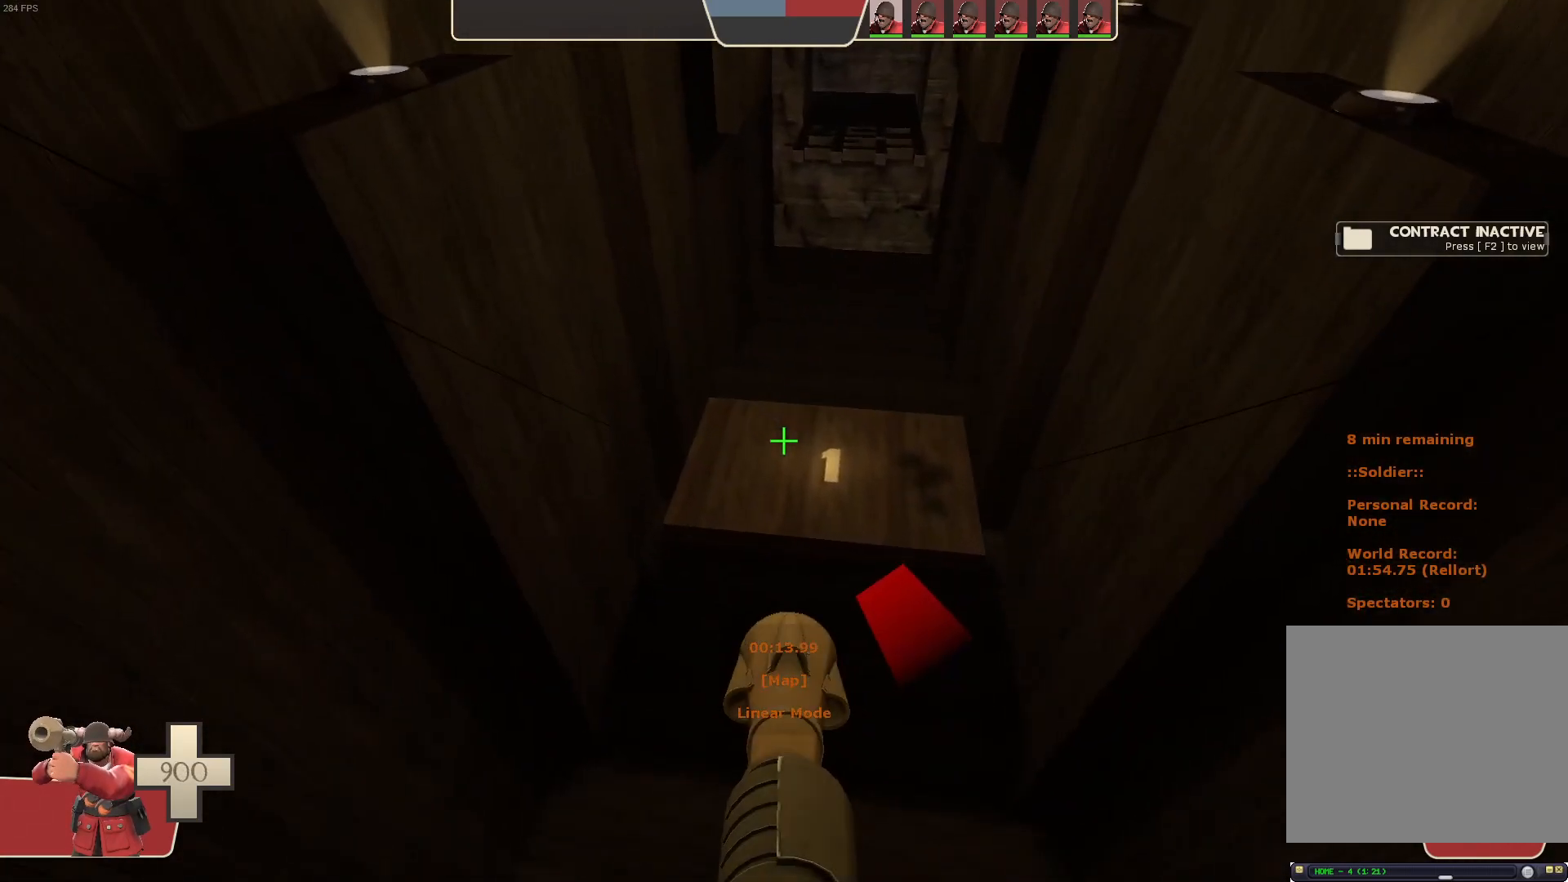
{"dt_ms": 1000, "buttons": ["L1"], "left_stick": "center", "right_stick": "center", "events": [[33, "left_stick", "center"], [133, "left_stick", "right"], [500, "left_stick", "center"], [533, "right_stick", "center"]]}
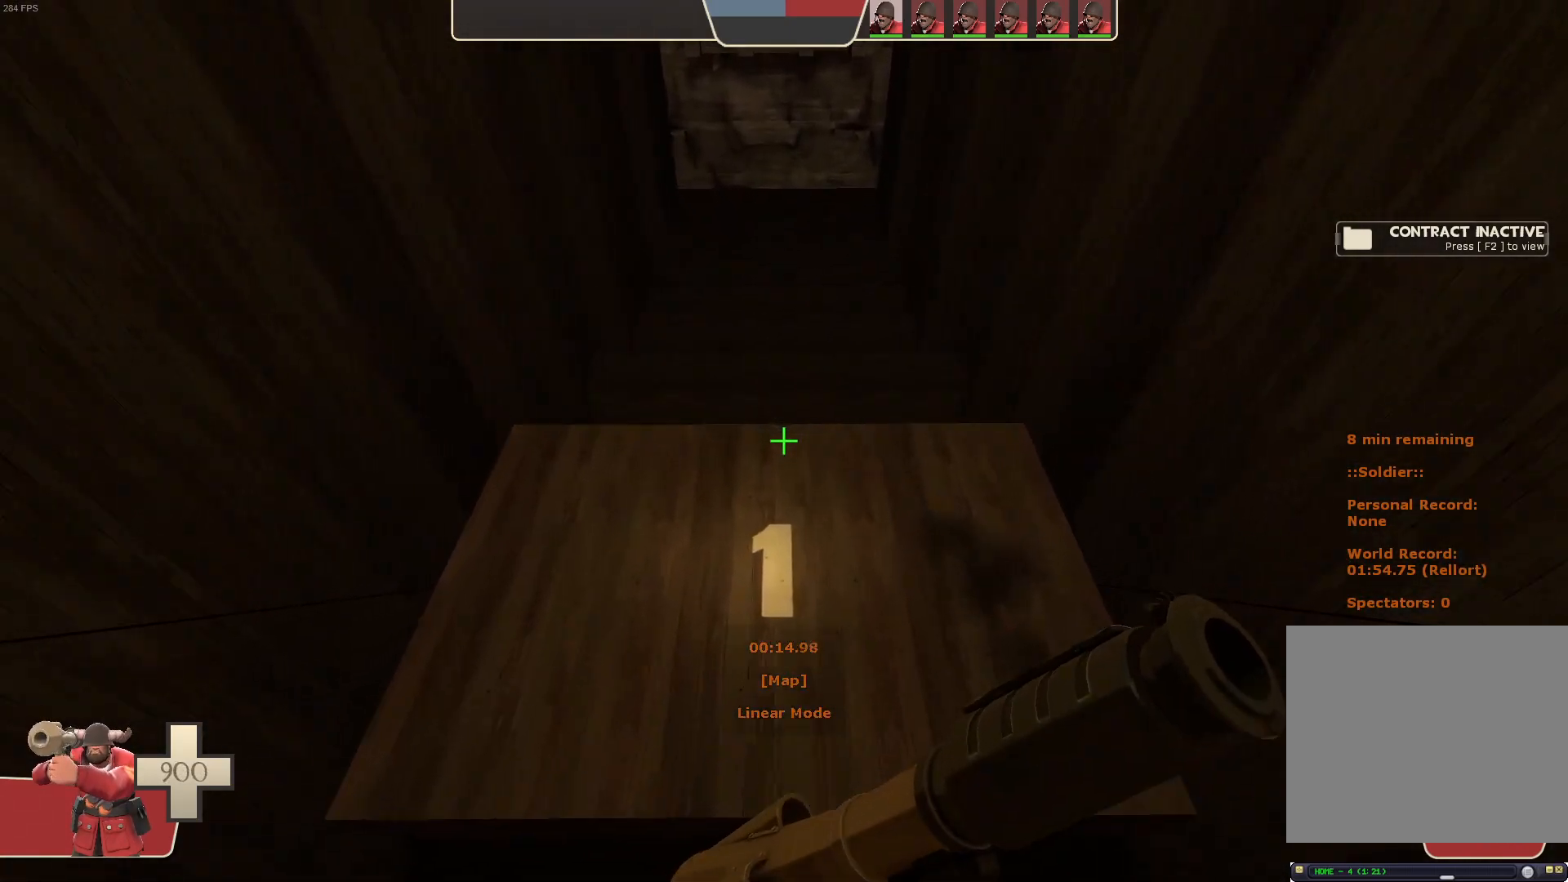
{"dt_ms": 500, "buttons": ["L1", "R2"], "left_stick": "center", "right_stick": "down", "events": [[167, "right_stick", "up"], [383, "right_stick", "center"], [400, "R2", "down"], [433, "right_stick", "down"]]}
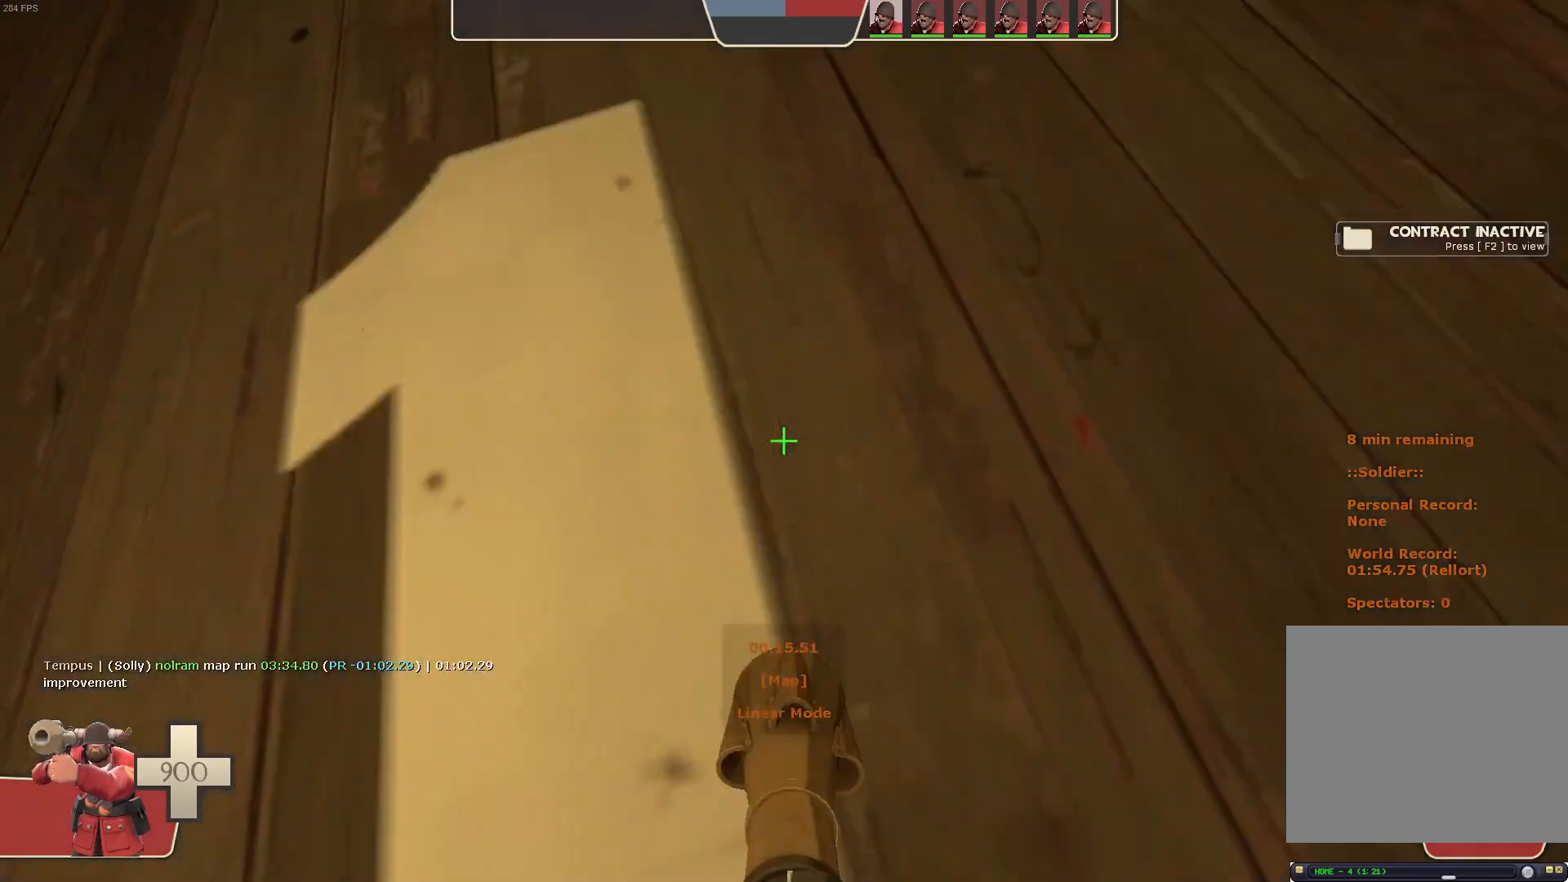
{"dt_ms": 500, "buttons": ["L1"], "left_stick": "center", "right_stick": "center", "events": [[150, "R2", "up"], [150, "right_stick", "center"], [233, "right_stick", "down"], [467, "right_stick", "center"]]}
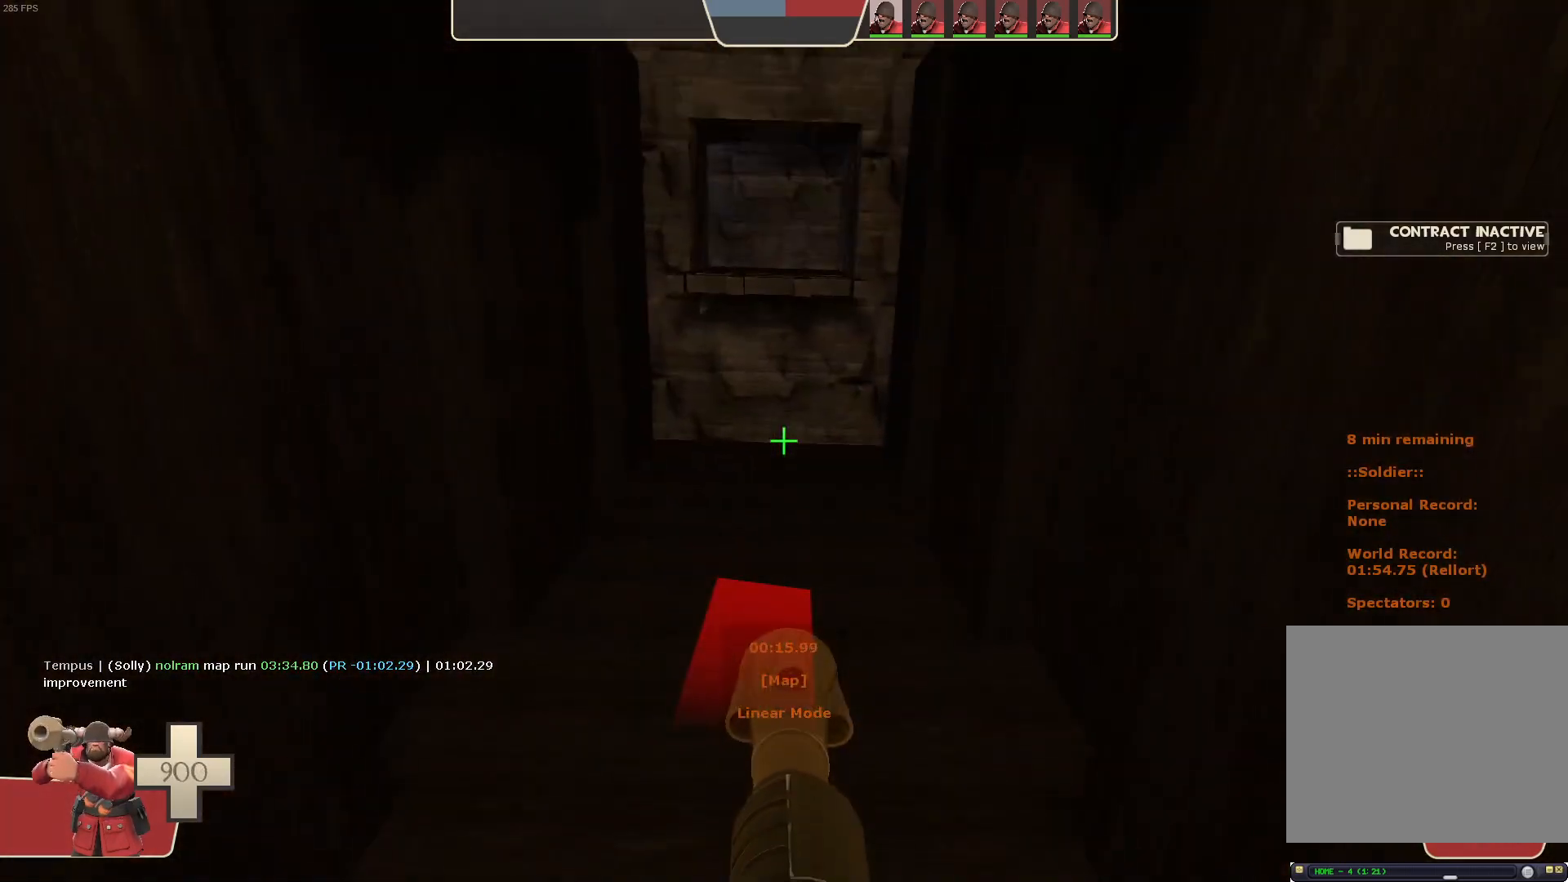
{"dt_ms": 500, "buttons": ["L1"], "left_stick": "up", "right_stick": "center", "events": [[200, "left_stick", "up"], [217, "right_stick", "down"], [417, "right_stick", "center"]]}
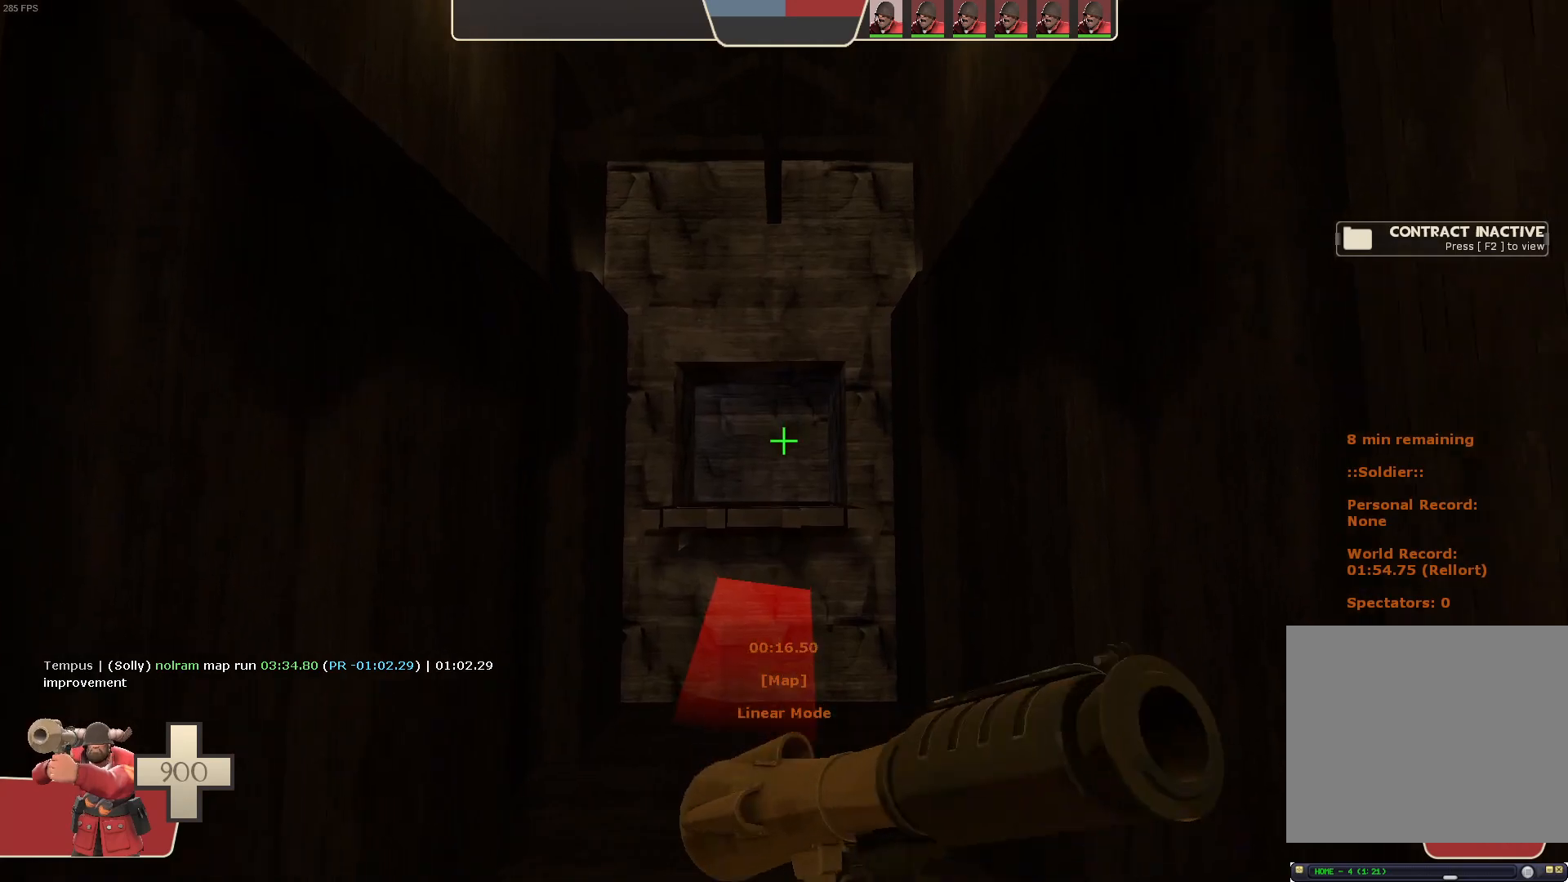
{"dt_ms": 500, "buttons": [], "left_stick": "center", "right_stick": "center", "events": [[50, "left_stick", "center"], [267, "L1", "up"]]}
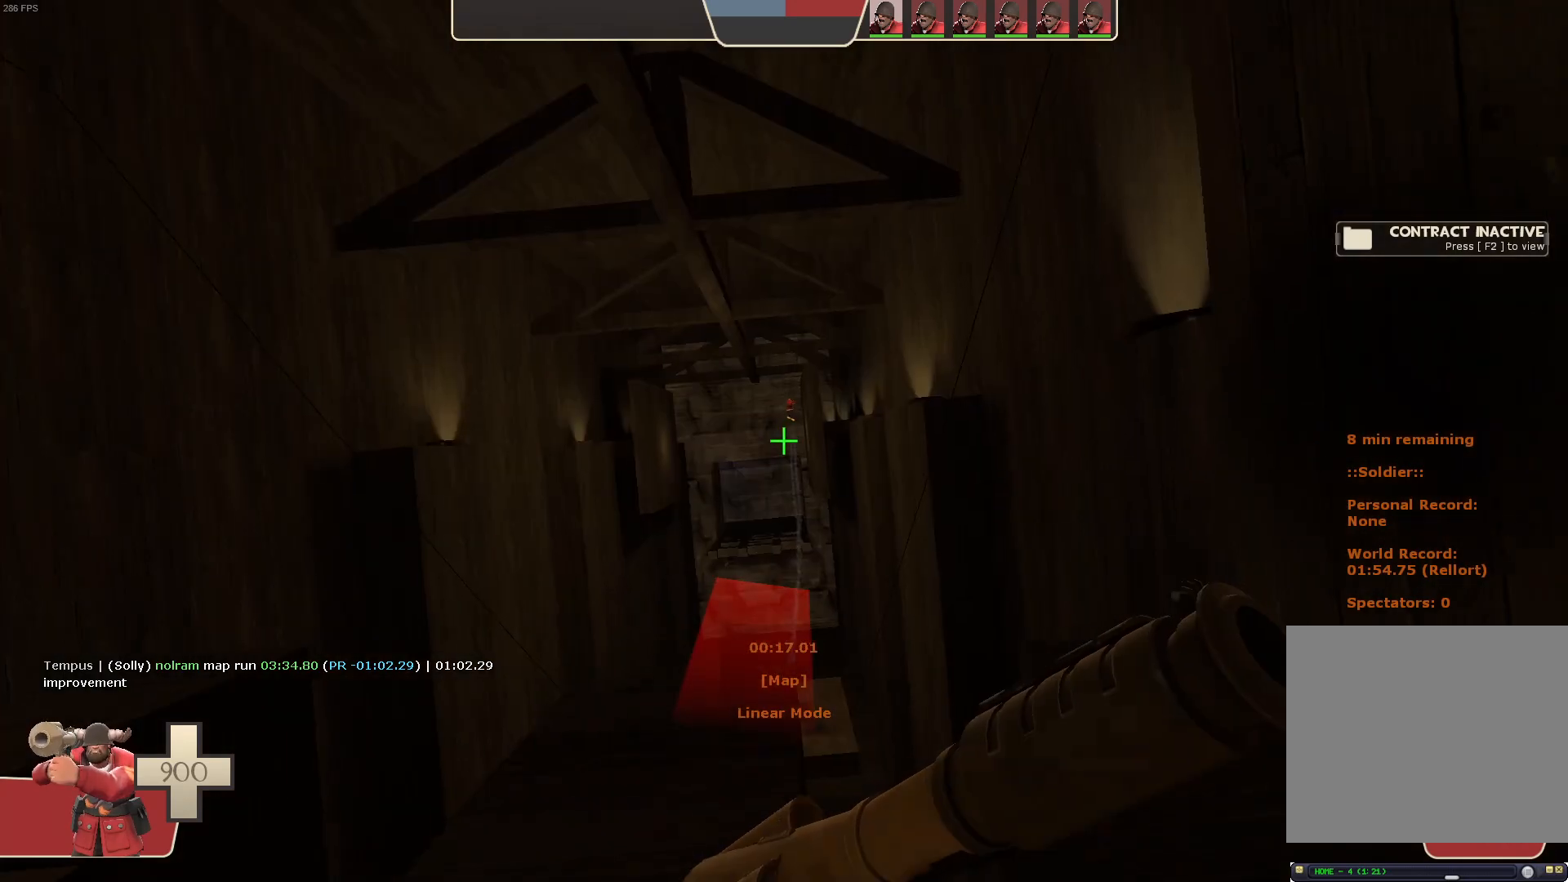
{"dt_ms": 500, "buttons": [], "left_stick": "center", "right_stick": "center", "events": []}